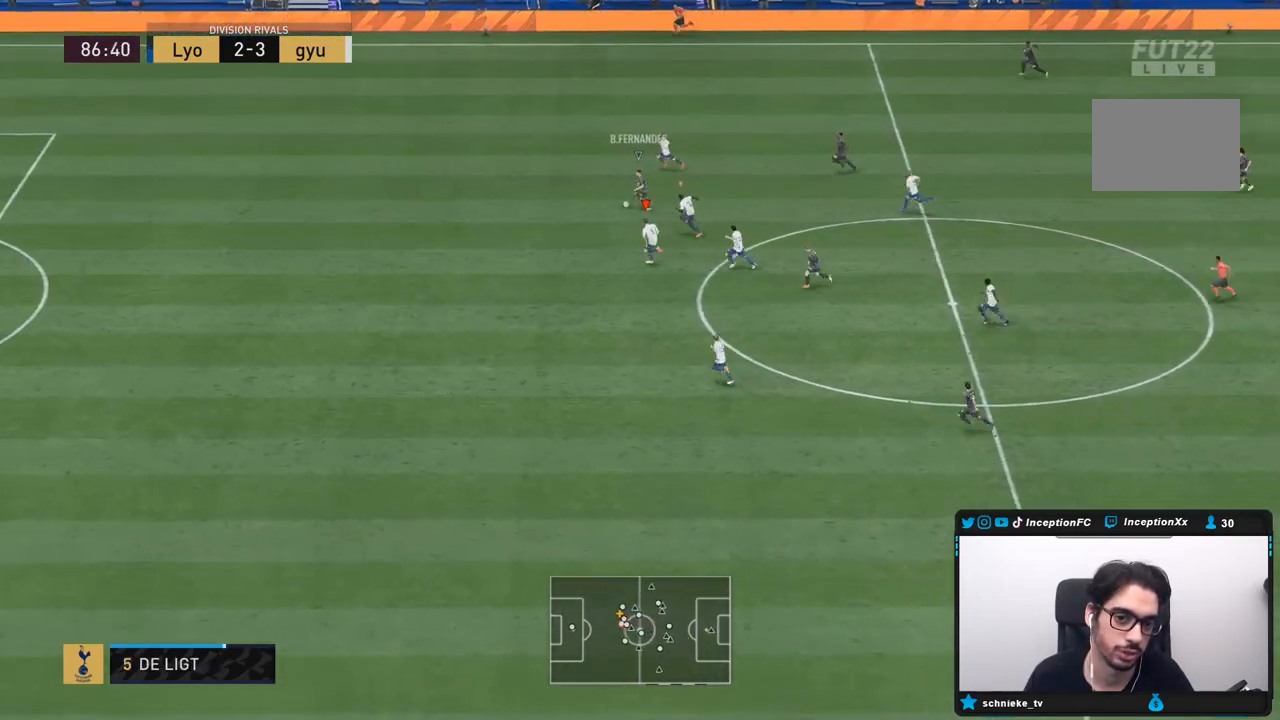
Gameplay with a controller (PlayStation layout); each line is a JSON object with the inputs held at the frame after it (dt_ms = milliseconds from this image to that frame). "events" lists button and stick changes between this image and that frame as [ms after this image, input, new state], when the widget could be followed in between. Not read: L3 R3.
{"dt_ms": 500, "buttons": ["R2"], "left_stick": "down-left", "right_stick": "center", "events": []}
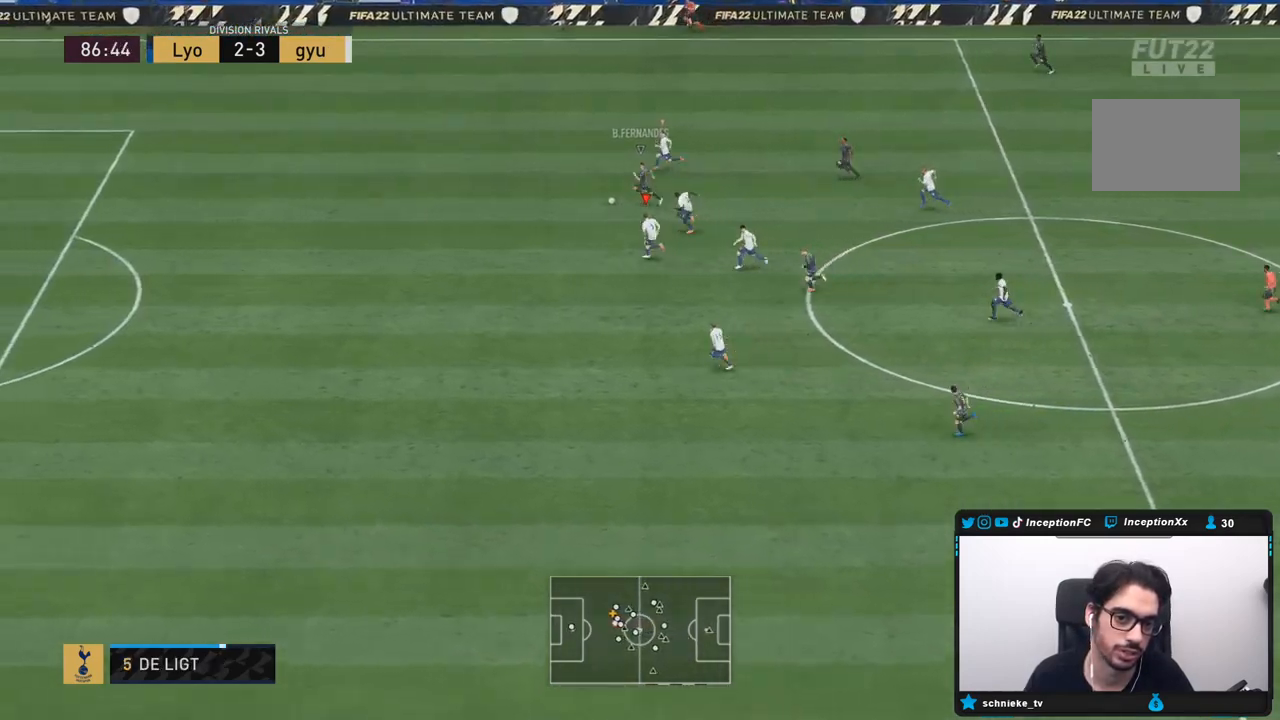
{"dt_ms": 500, "buttons": ["R2"], "left_stick": "down-left", "right_stick": "center", "events": []}
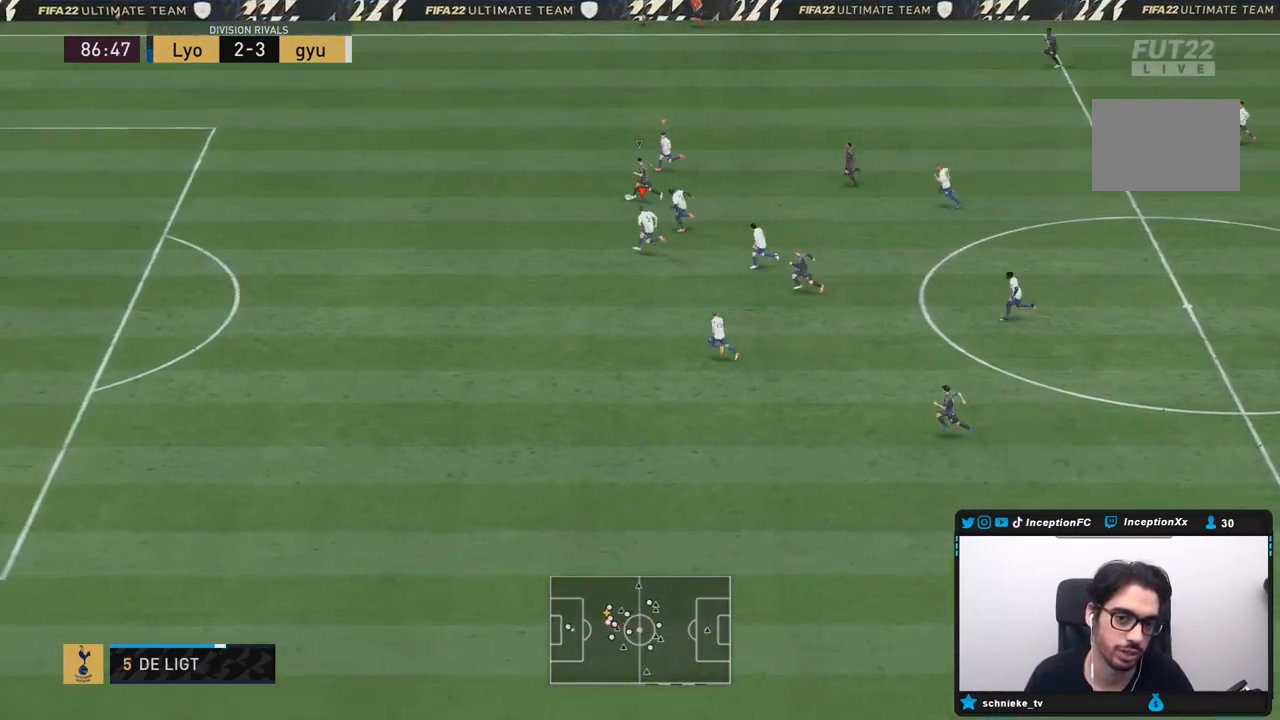
{"dt_ms": 500, "buttons": ["R2"], "left_stick": "down-left", "right_stick": "center", "events": []}
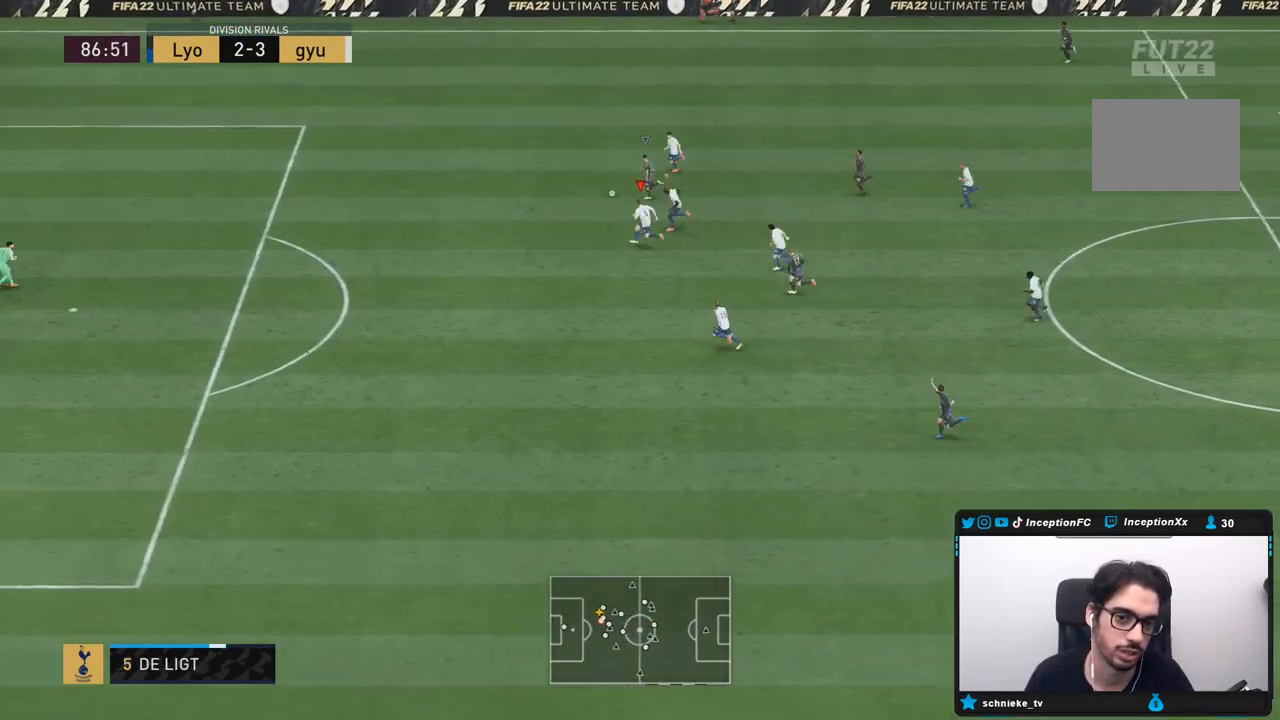
{"dt_ms": 500, "buttons": ["R2"], "left_stick": "down-left", "right_stick": "center", "events": []}
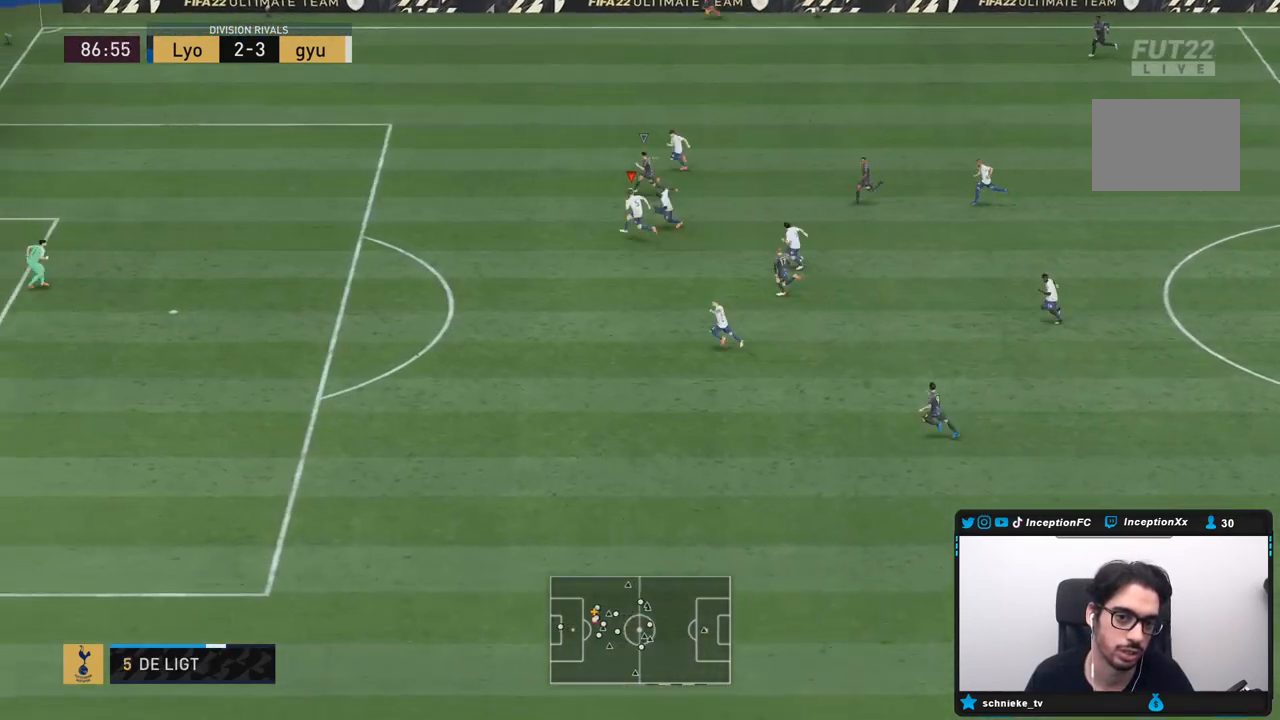
{"dt_ms": 500, "buttons": ["R2"], "left_stick": "down-left", "right_stick": "center", "events": []}
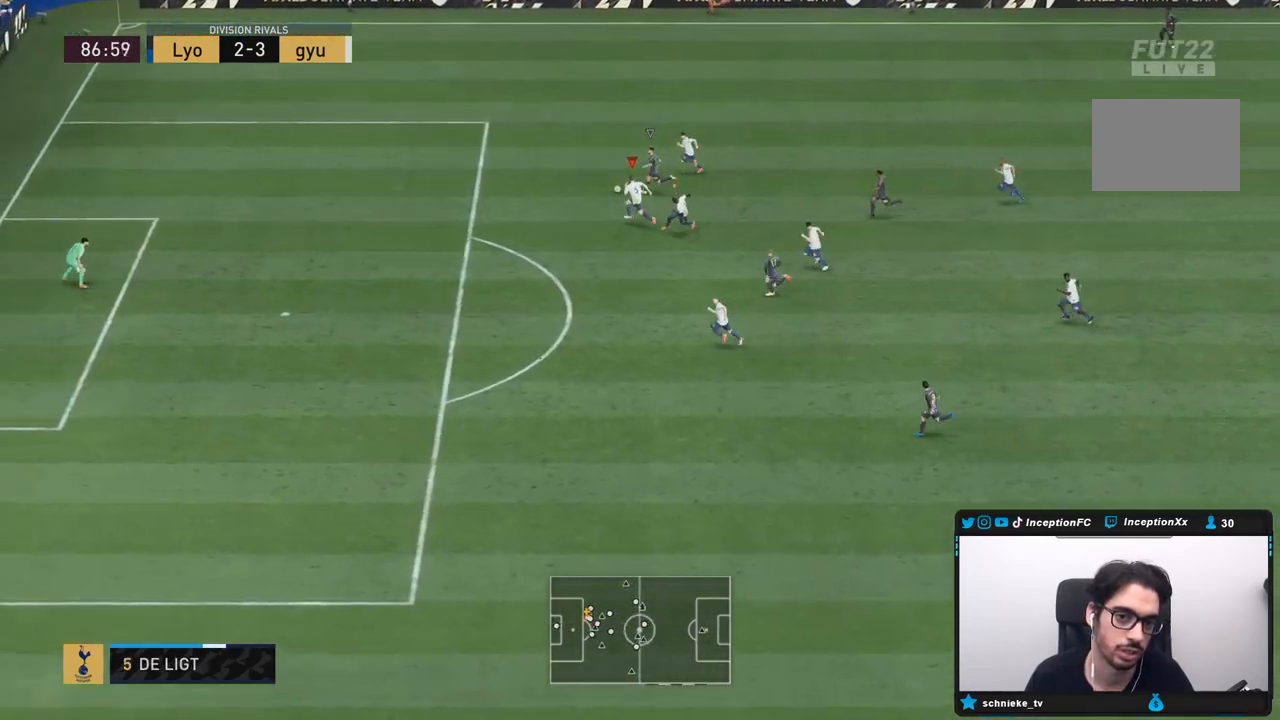
{"dt_ms": 500, "buttons": ["L2", "R2"], "left_stick": "left", "right_stick": "center", "events": [[133, "left_stick", "left"], [417, "L2", "down"]]}
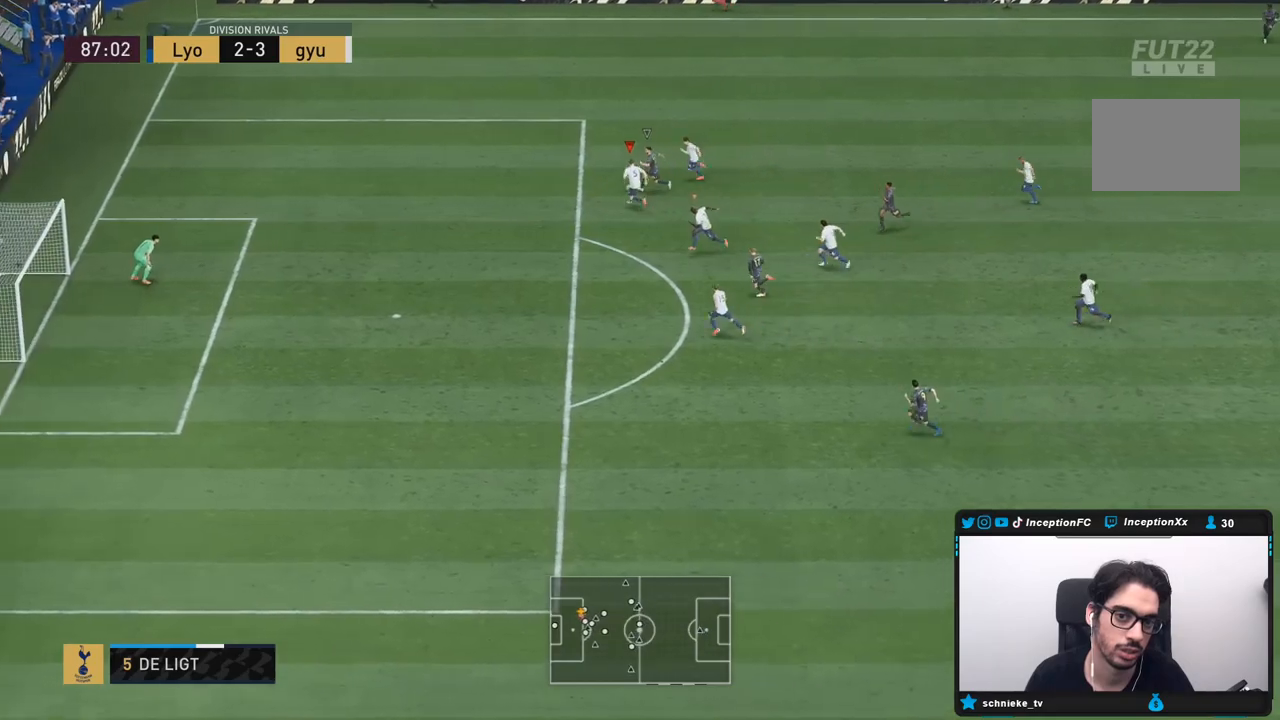
{"dt_ms": 500, "buttons": ["L2", "R2"], "left_stick": "down-left", "right_stick": "center", "events": [[433, "left_stick", "down-left"]]}
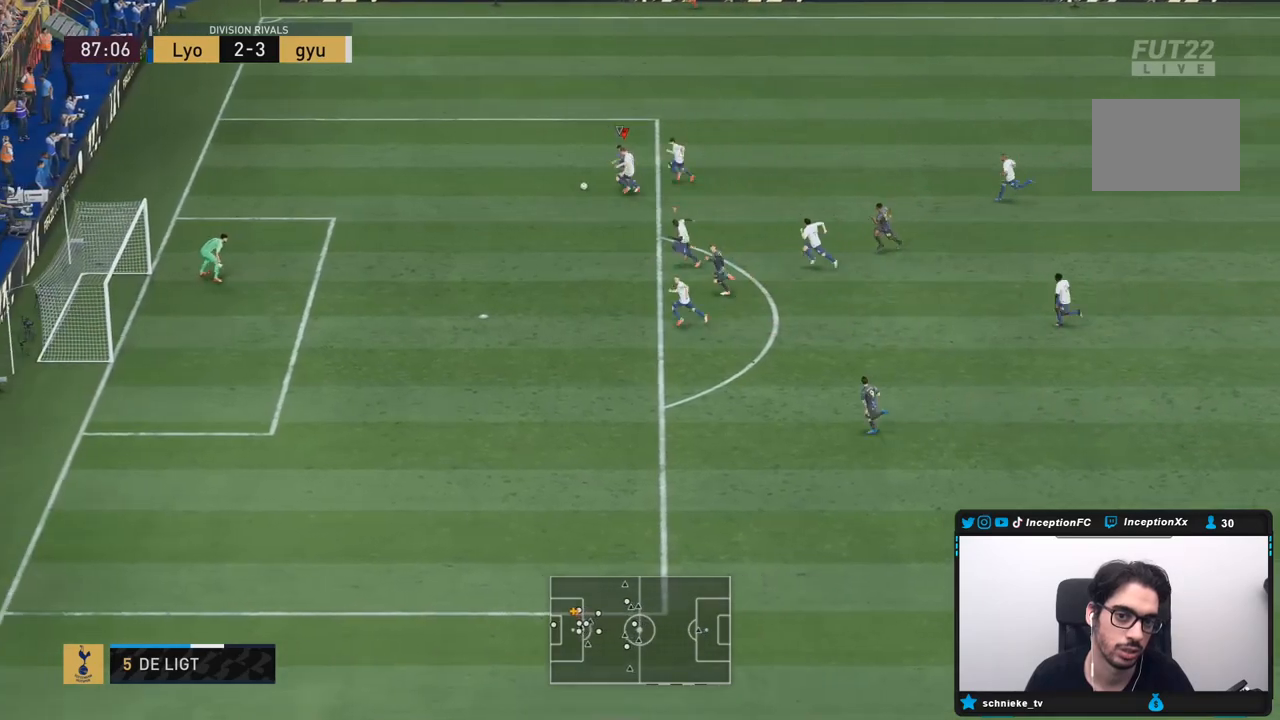
{"dt_ms": 500, "buttons": ["R2"], "left_stick": "down-left", "right_stick": "center"}
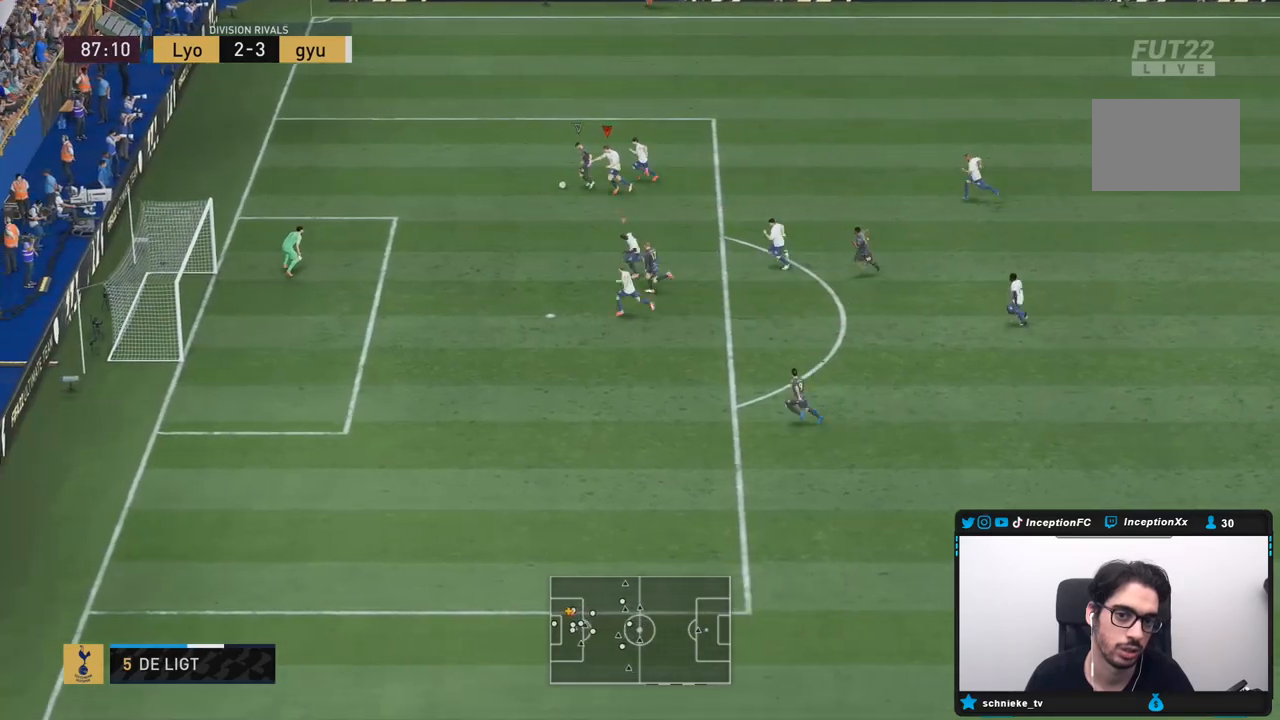
{"dt_ms": 500, "buttons": ["R2"], "left_stick": "down-left", "right_stick": "center", "events": []}
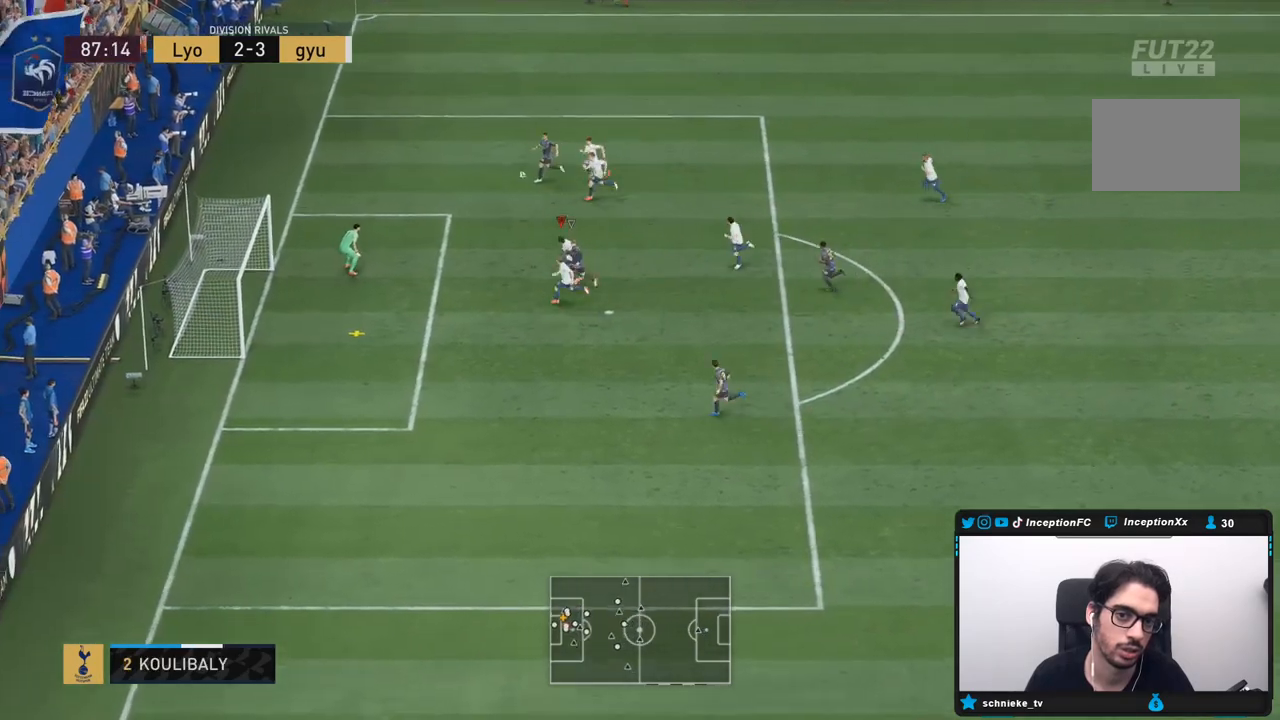
{"dt_ms": 500, "buttons": ["L2", "R2"], "left_stick": "down-left", "right_stick": "center", "events": [[500, "L2", "down"]]}
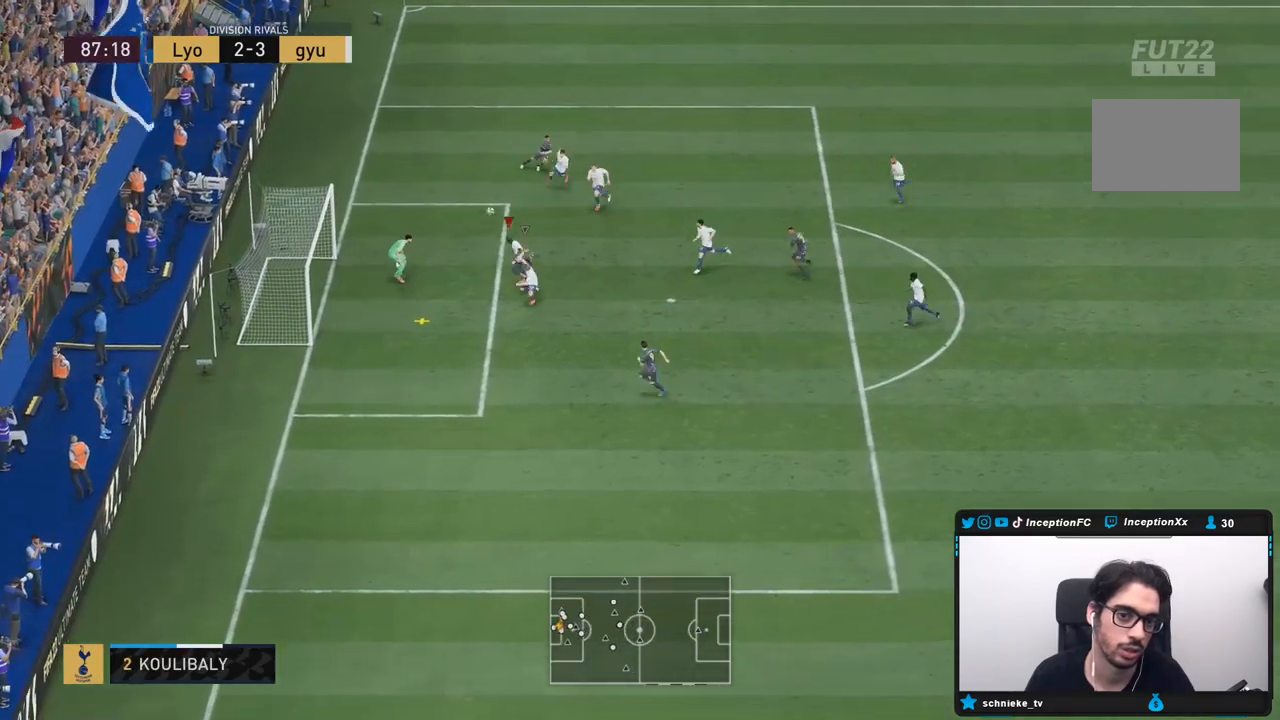
{"dt_ms": 500, "buttons": ["CIRCLE", "L2"], "left_stick": "down", "right_stick": "center", "events": [[50, "CIRCLE", "down"], [150, "R2", "up"], [267, "CIRCLE", "up"], [300, "CIRCLE", "down"], [333, "left_stick", "down"], [367, "CIRCLE", "up"], [467, "CIRCLE", "down"]]}
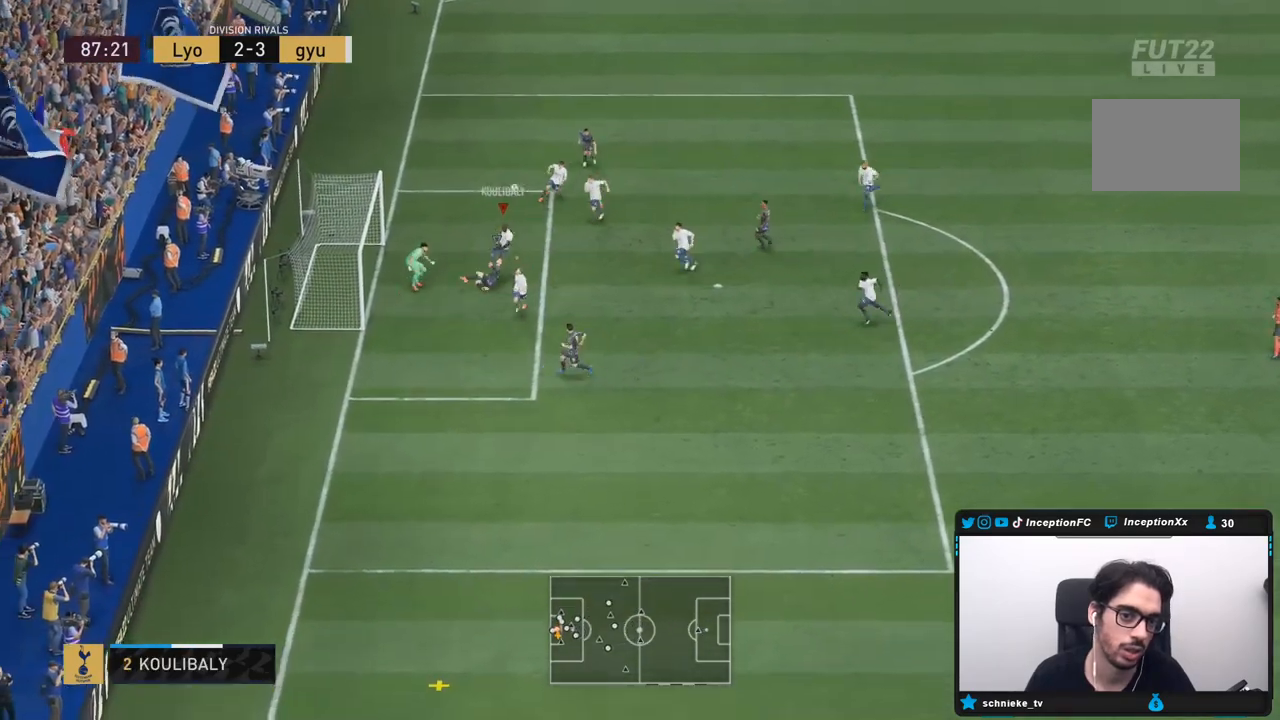
{"dt_ms": 500, "buttons": ["L2"], "left_stick": "down", "right_stick": "center", "events": [[33, "CIRCLE", "up"]]}
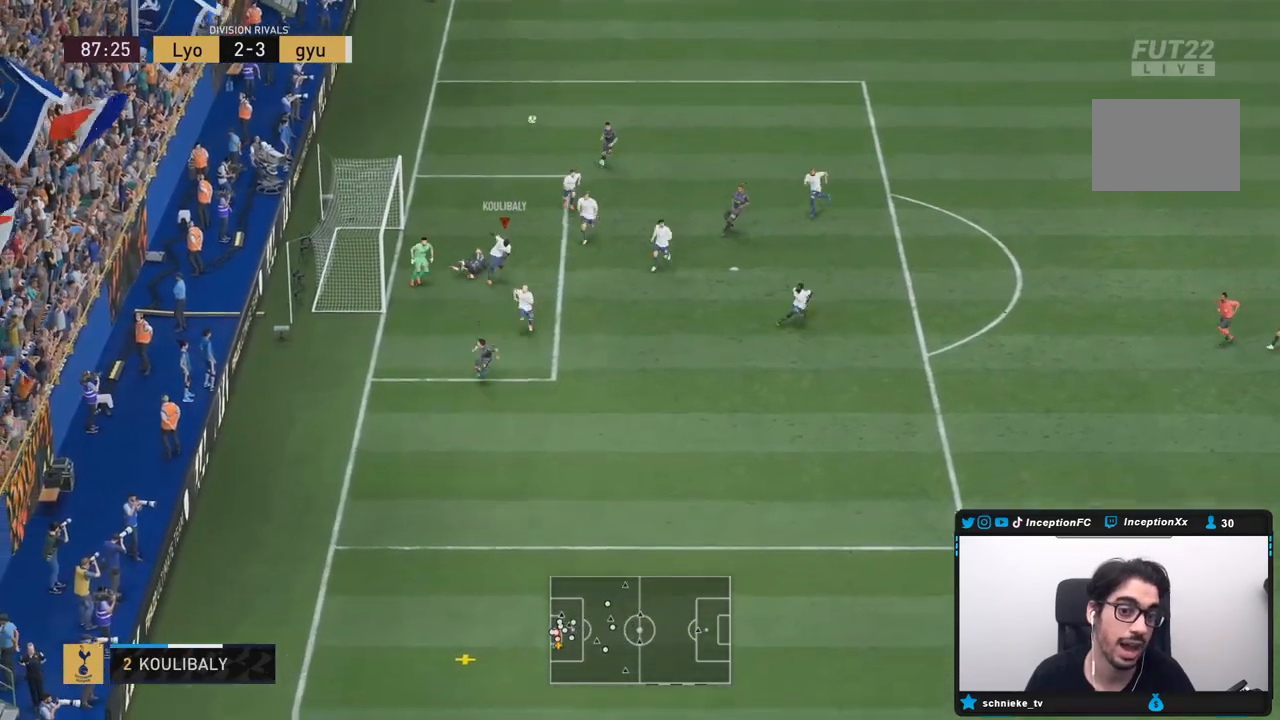
{"dt_ms": 500, "buttons": ["R2"], "left_stick": "down", "right_stick": "center", "events": [[50, "L2", "up"], [283, "R2", "down"], [333, "R1", "down"], [500, "R1", "up"]]}
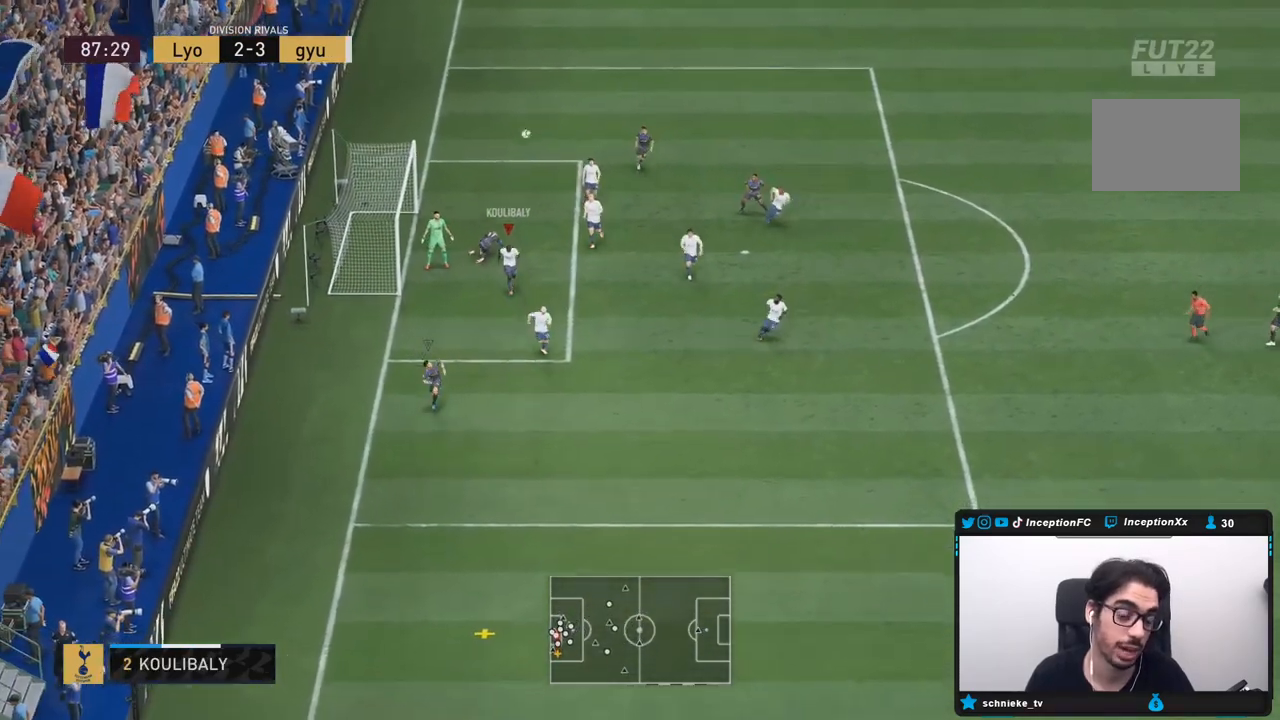
{"dt_ms": 500, "buttons": ["R1", "R2"], "left_stick": "down", "right_stick": "center", "events": [[100, "R1", "down"], [250, "L1", "down"], [283, "R1", "up"], [350, "L1", "up"], [417, "R1", "down"]]}
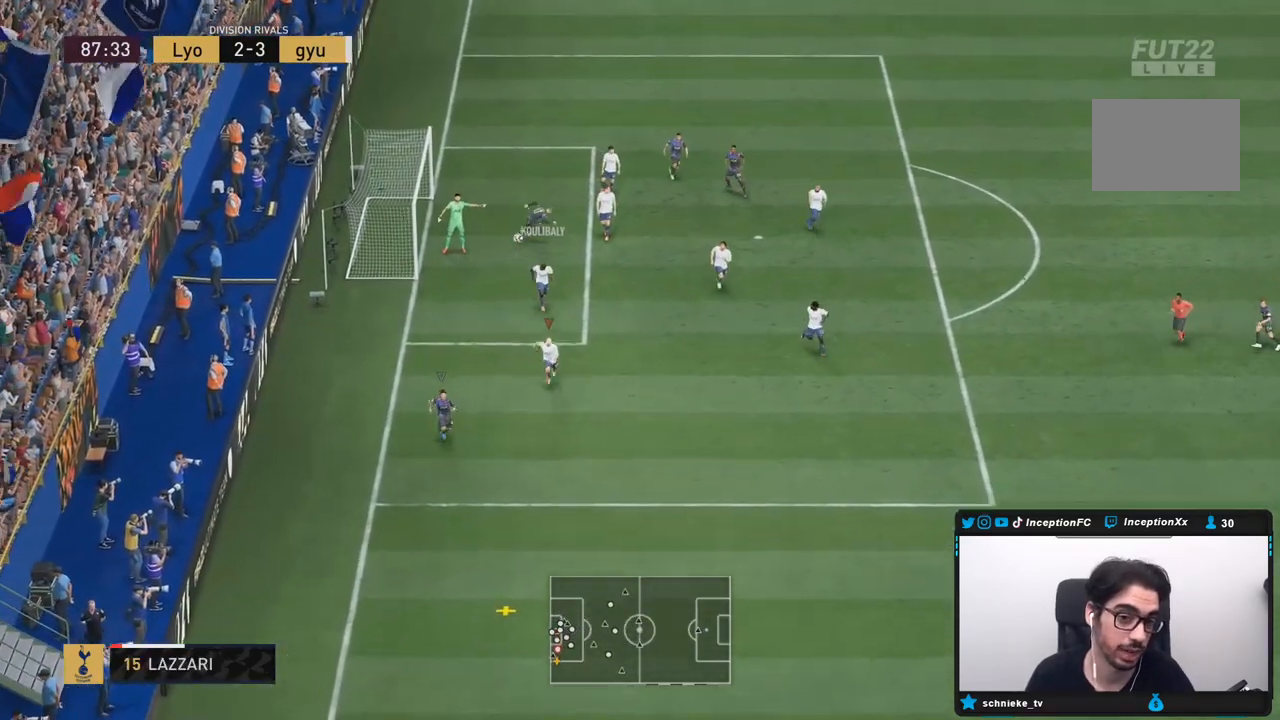
{"dt_ms": 500, "buttons": ["R2"], "left_stick": "down", "right_stick": "center", "events": [[150, "R1", "up"]]}
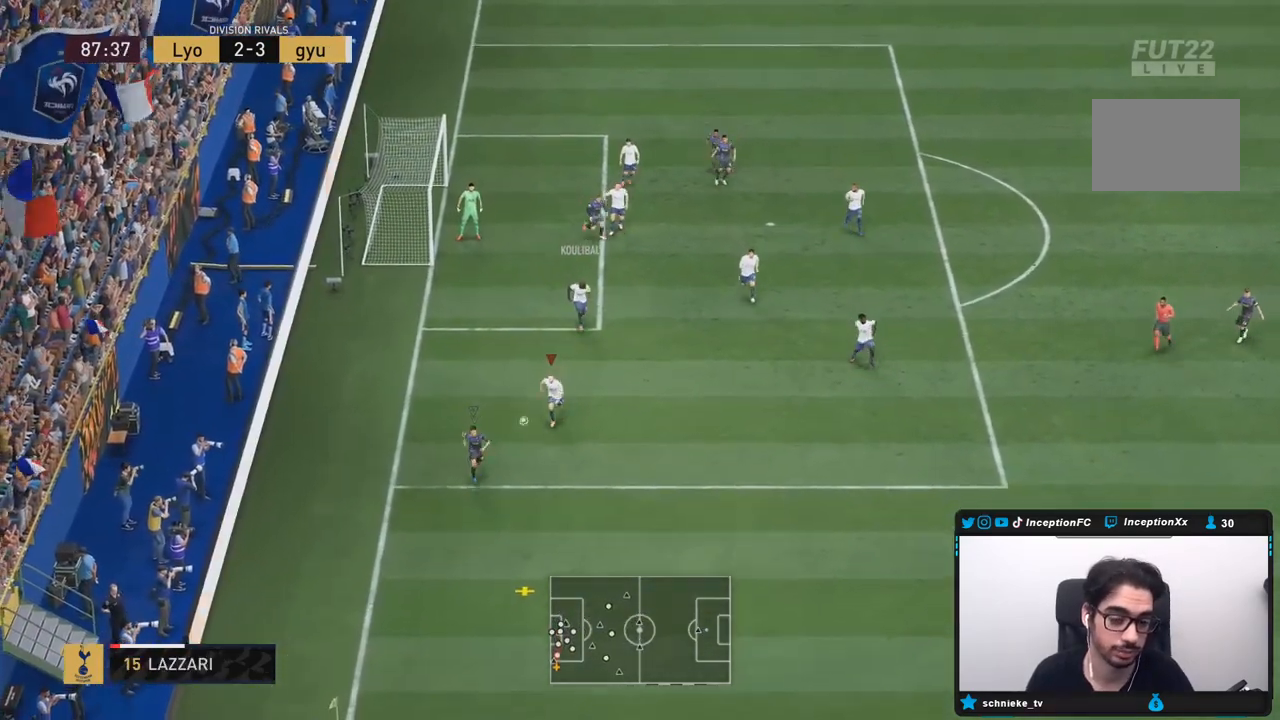
{"dt_ms": 500, "buttons": [], "left_stick": "down", "right_stick": "center", "events": [[500, "R2", "up"]]}
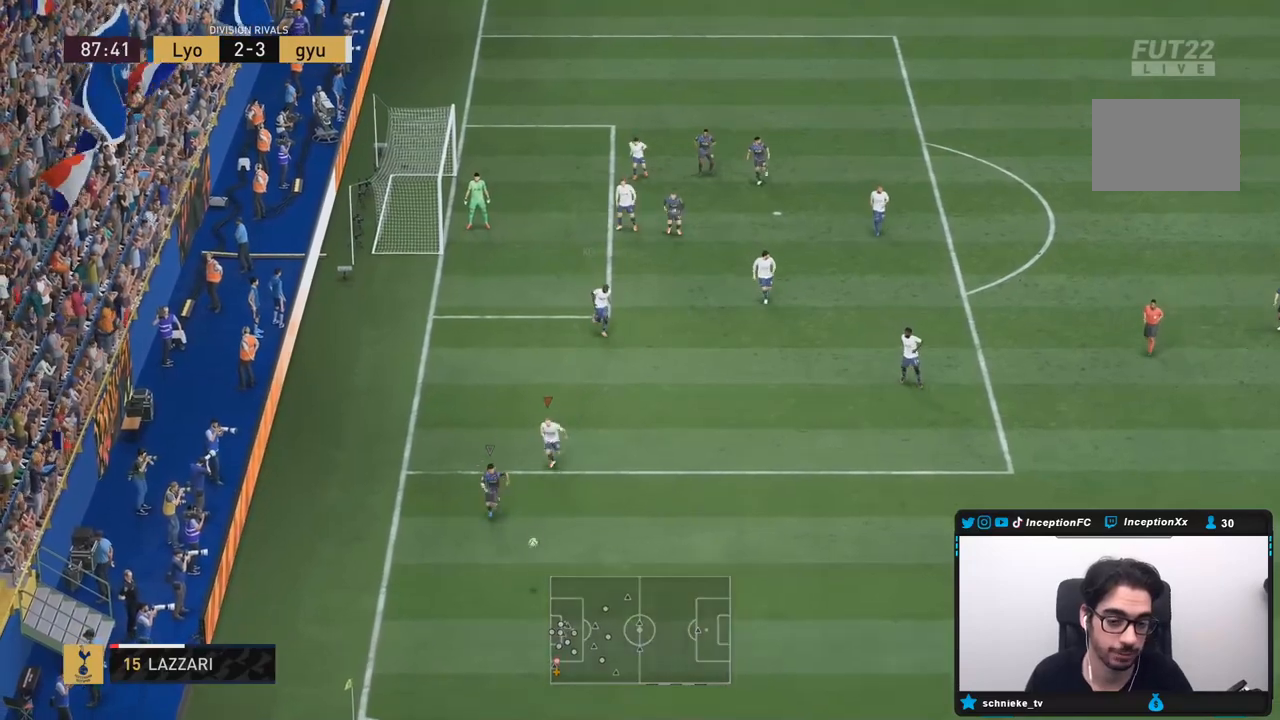
{"dt_ms": 500, "buttons": ["R2"], "left_stick": "down", "right_stick": "center", "events": [[250, "R2", "down"]]}
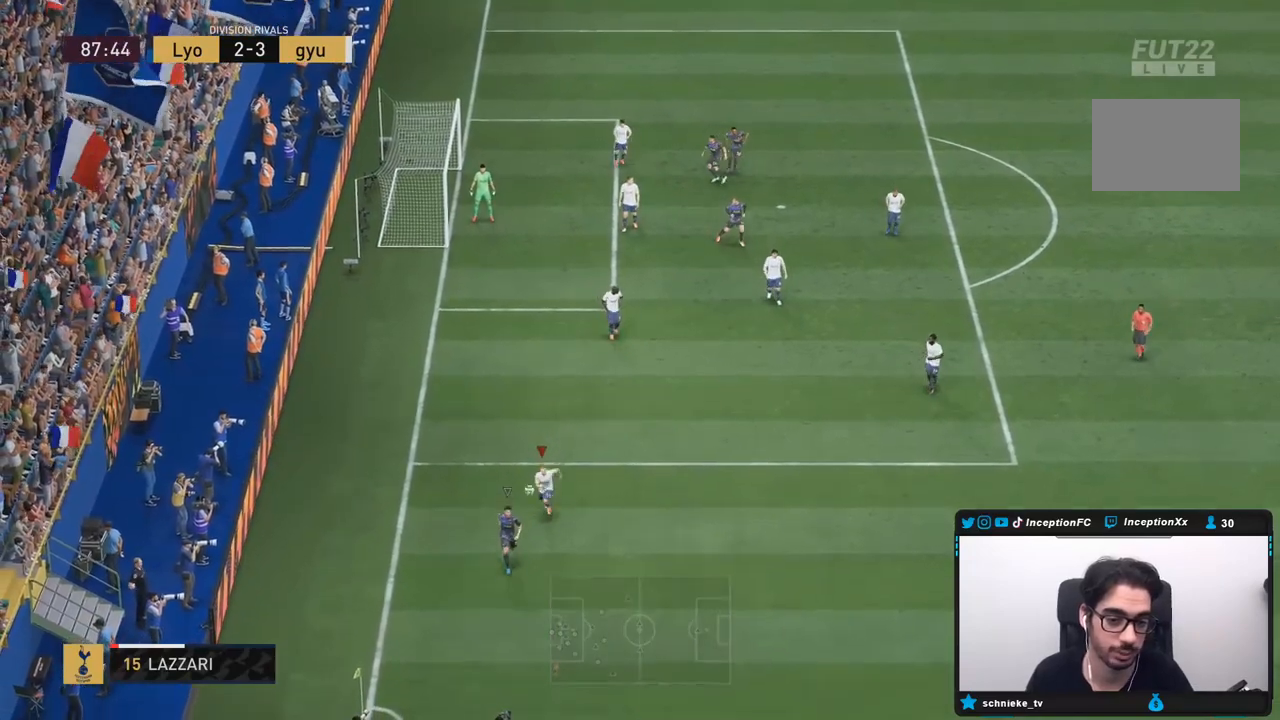
{"dt_ms": 500, "buttons": ["L2"], "left_stick": "down", "right_stick": "center", "events": [[200, "R2", "up"], [283, "L2", "down"], [367, "R1", "down"], [500, "R1", "up"]]}
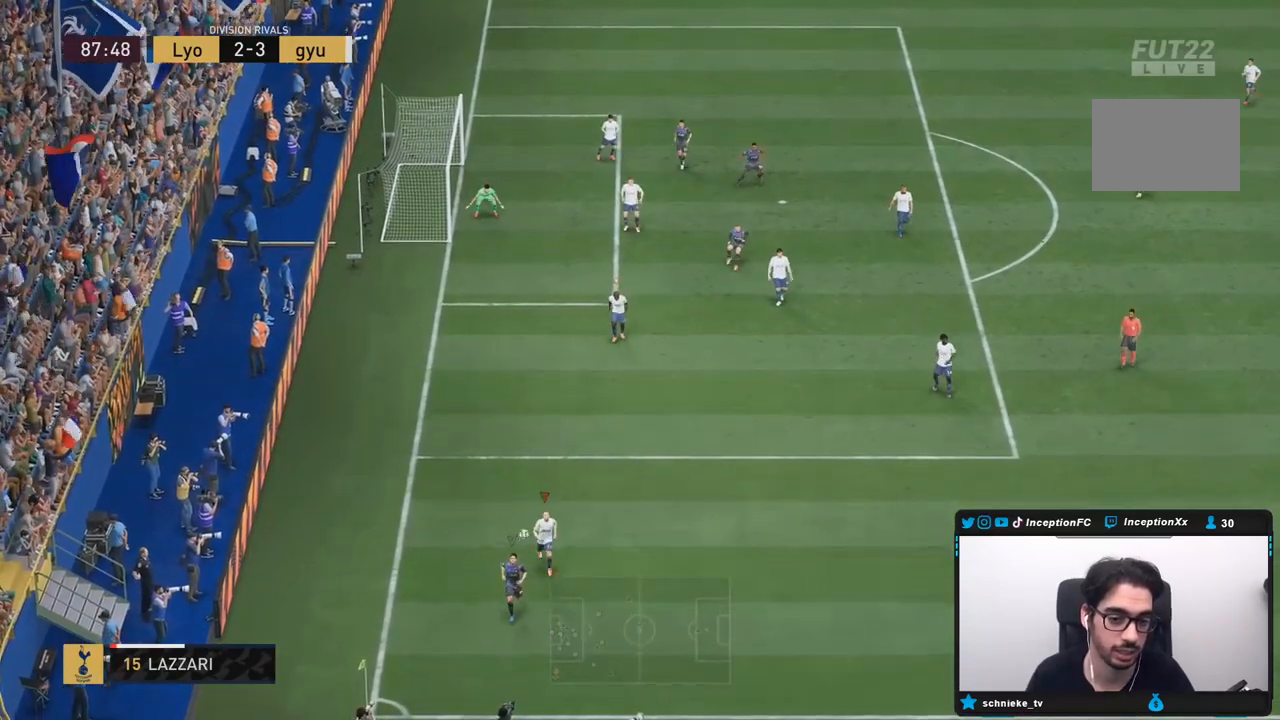
{"dt_ms": 1000, "buttons": ["L2"], "left_stick": "down-left", "right_stick": "center"}
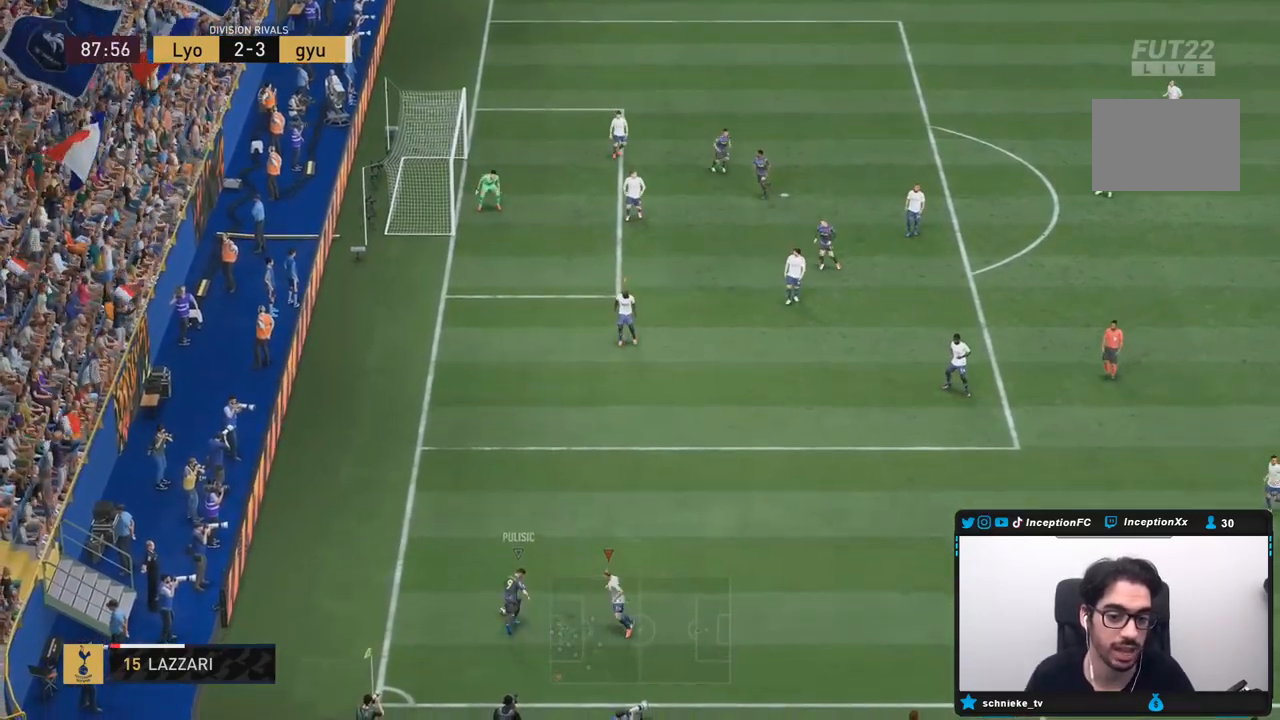
{"dt_ms": 500, "buttons": ["L2", "R2"], "left_stick": "up", "right_stick": "center", "events": [[83, "R1", "down"], [83, "left_stick", "left"], [183, "R1", "up"], [250, "R1", "down"], [250, "left_stick", "center"], [267, "R2", "down"], [317, "left_stick", "up"], [383, "R1", "up"]]}
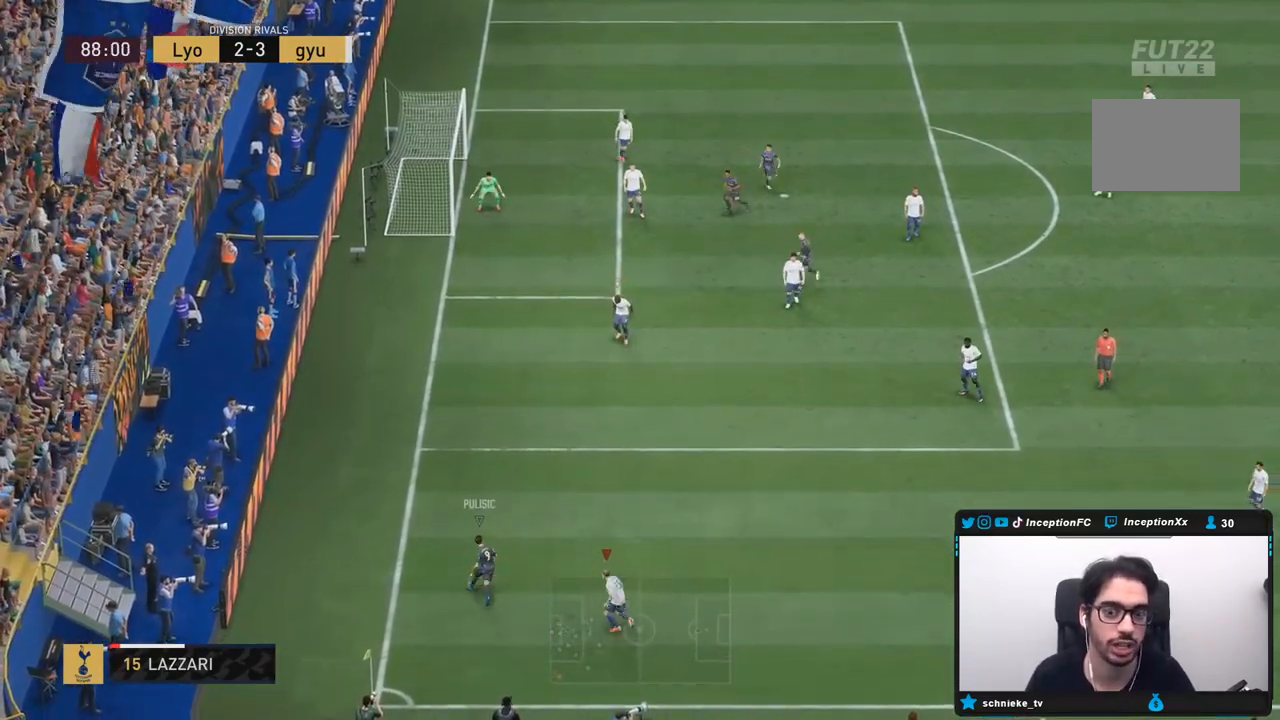
{"dt_ms": 500, "buttons": ["L2", "R2"], "left_stick": "down", "right_stick": "center", "events": [[17, "left_stick", "left"], [83, "left_stick", "down-left"], [150, "right_stick", "down"], [183, "R1", "down"], [200, "right_stick", "center"], [450, "R1", "up"], [483, "left_stick", "down"]]}
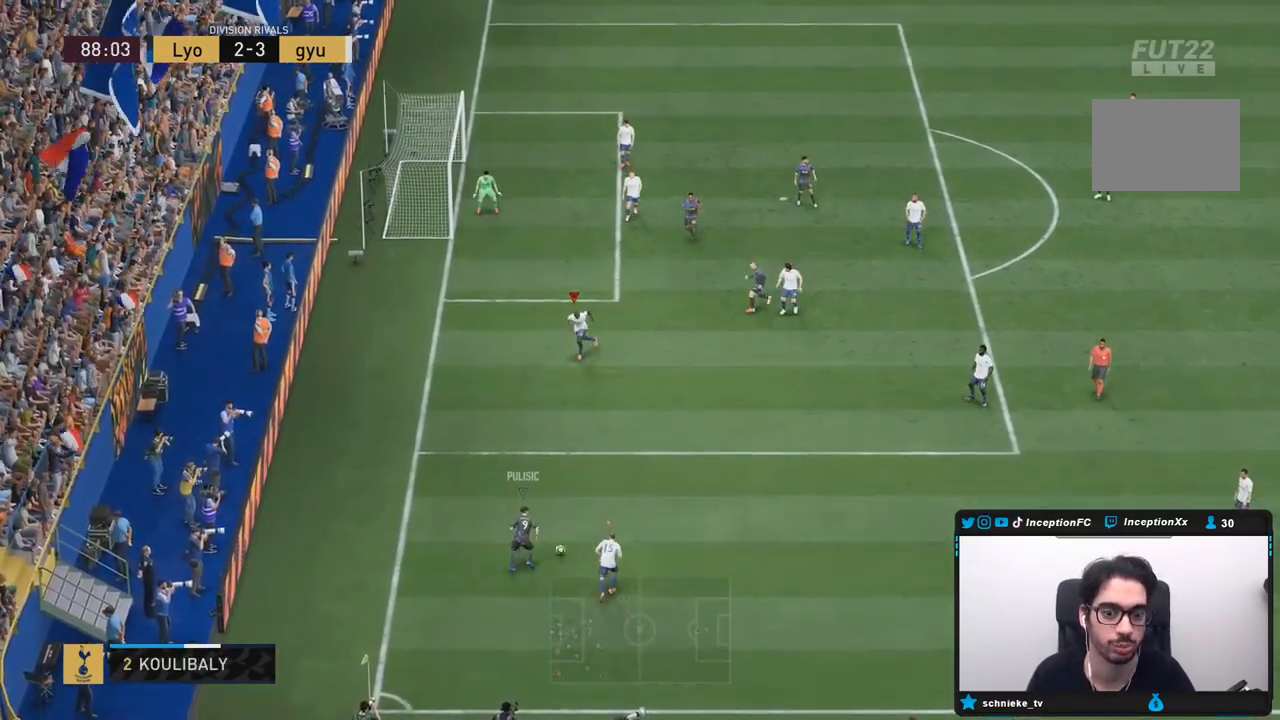
{"dt_ms": 500, "buttons": ["L2"], "left_stick": "down-right", "right_stick": "center", "events": [[33, "L2", "up"], [167, "R2", "up"], [183, "L2", "down"], [200, "R1", "down"], [267, "left_stick", "down-right"], [300, "R1", "up"], [367, "R1", "down"], [500, "R1", "up"]]}
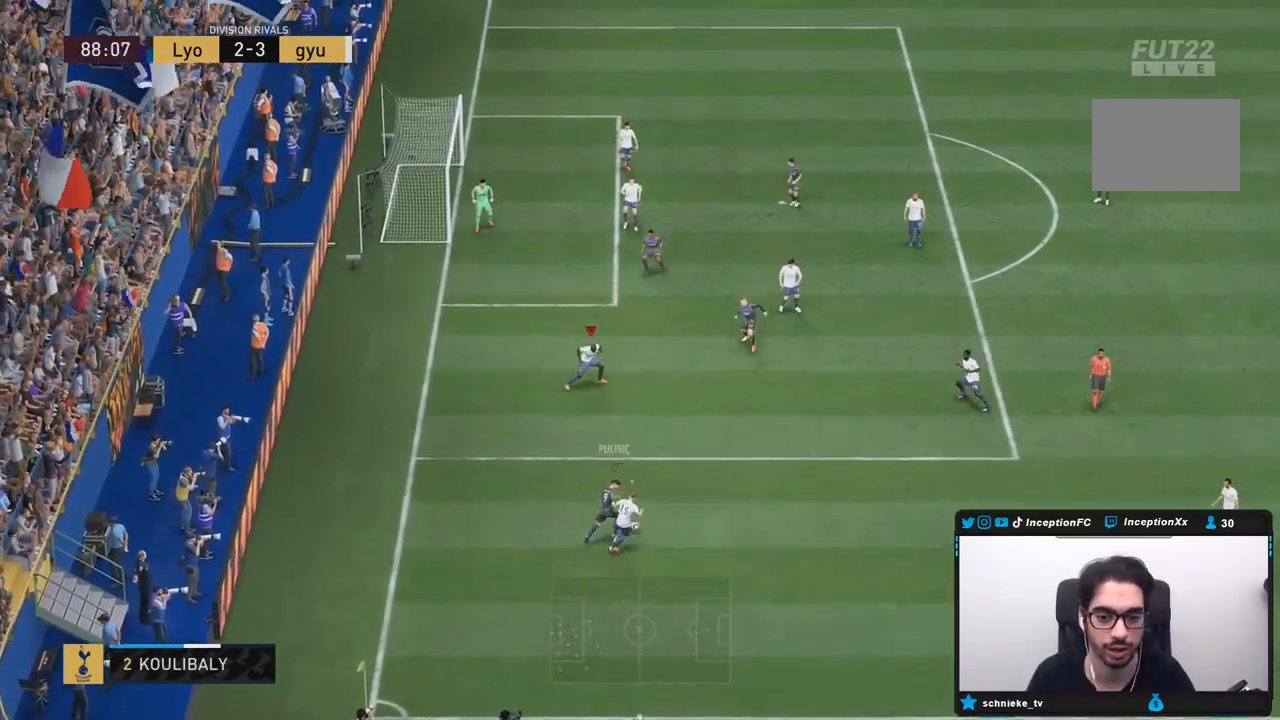
{"dt_ms": 500, "buttons": ["R2"], "left_stick": "right", "right_stick": "center", "events": [[33, "L2", "up"], [33, "R2", "down"], [33, "left_stick", "right"], [133, "L2", "down"], [267, "R1", "down"], [283, "L2", "up"], [300, "L1", "down"], [433, "L1", "up"], [467, "R1", "up"]]}
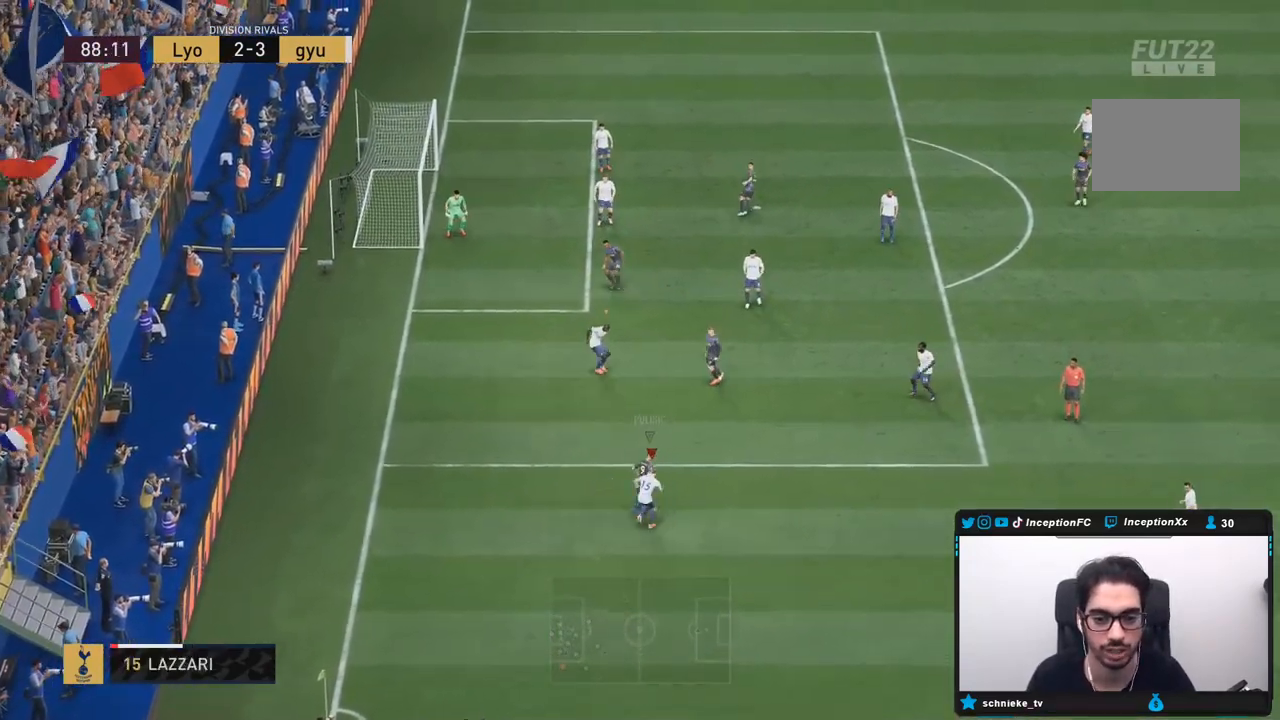
{"dt_ms": 1000, "buttons": ["R2"], "left_stick": "down-right", "right_stick": "center"}
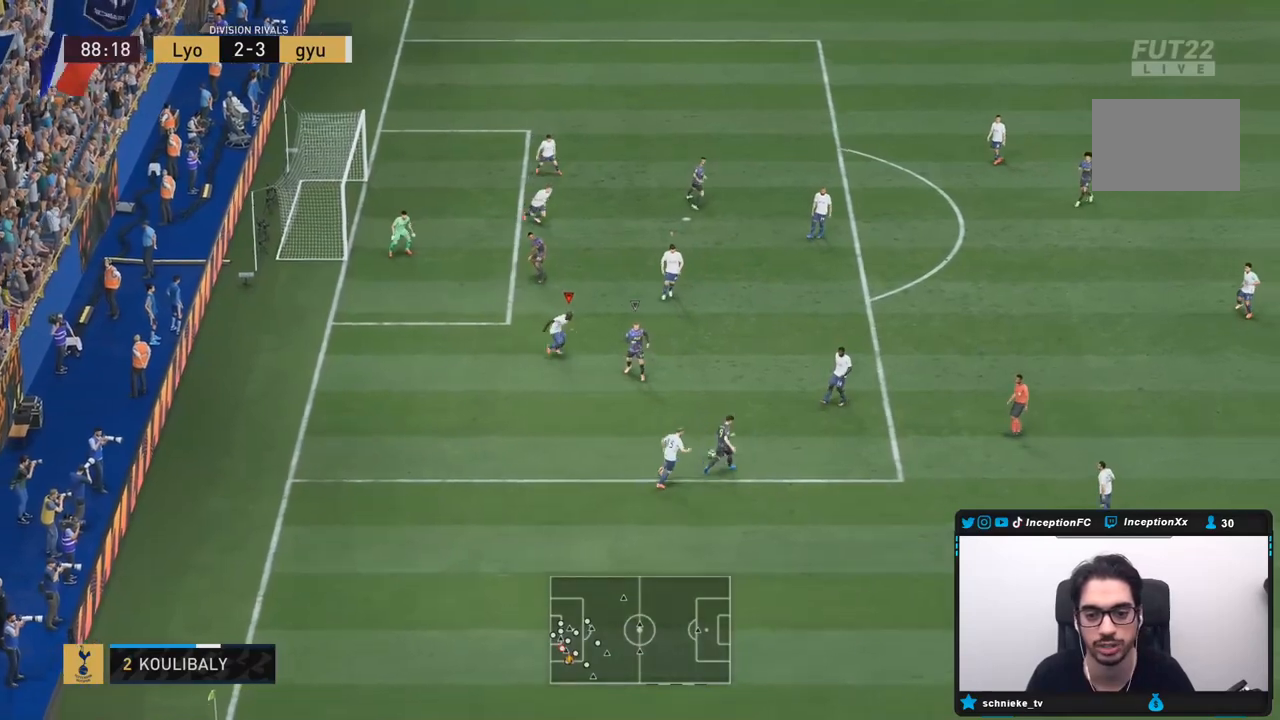
{"dt_ms": 500, "buttons": ["L2"], "left_stick": "down-left", "right_stick": "center", "events": [[50, "left_stick", "down"], [50, "right_stick", "down-right"], [83, "L2", "down"], [150, "R2", "up"], [167, "right_stick", "center"], [383, "left_stick", "down-left"]]}
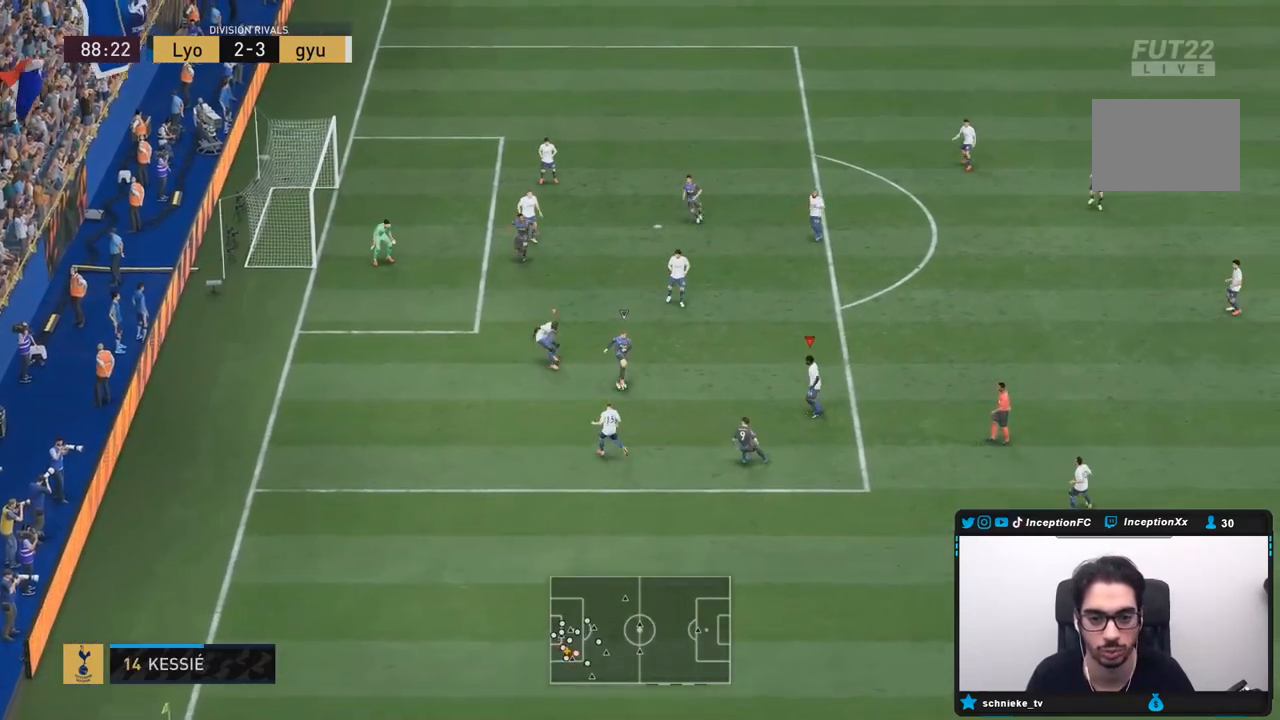
{"dt_ms": 500, "buttons": ["R1", "R2"], "left_stick": "left", "right_stick": "center", "events": [[50, "left_stick", "left"], [183, "R1", "down"], [217, "R2", "down"], [433, "L2", "up"]]}